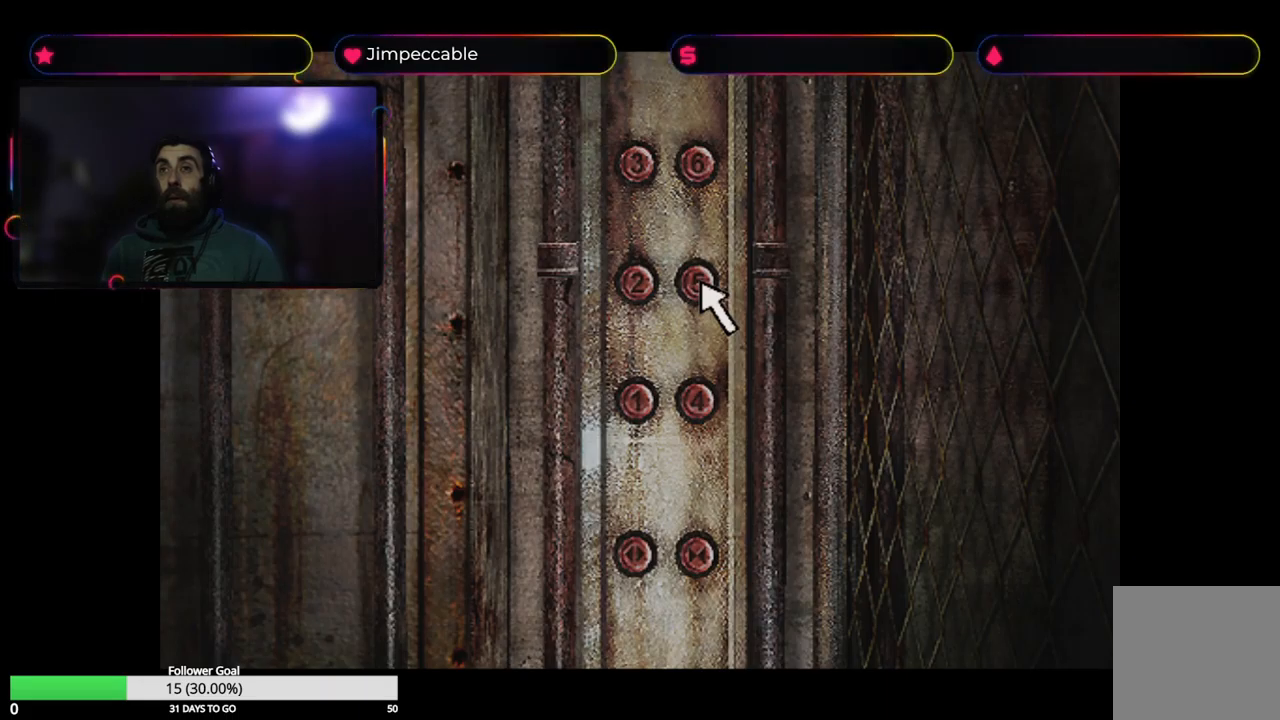
Gameplay with a controller (Xbox layout); each line is a JSON object with the inputs held at the frame after it. "events" lists button and stick changes between this image and that frame as [ms after this image, input, new state], when the widget could be followed in between.
{"buttons": [], "left_stick": "up", "right_stick": "center", "events": [[416, "left_stick", "up"]]}
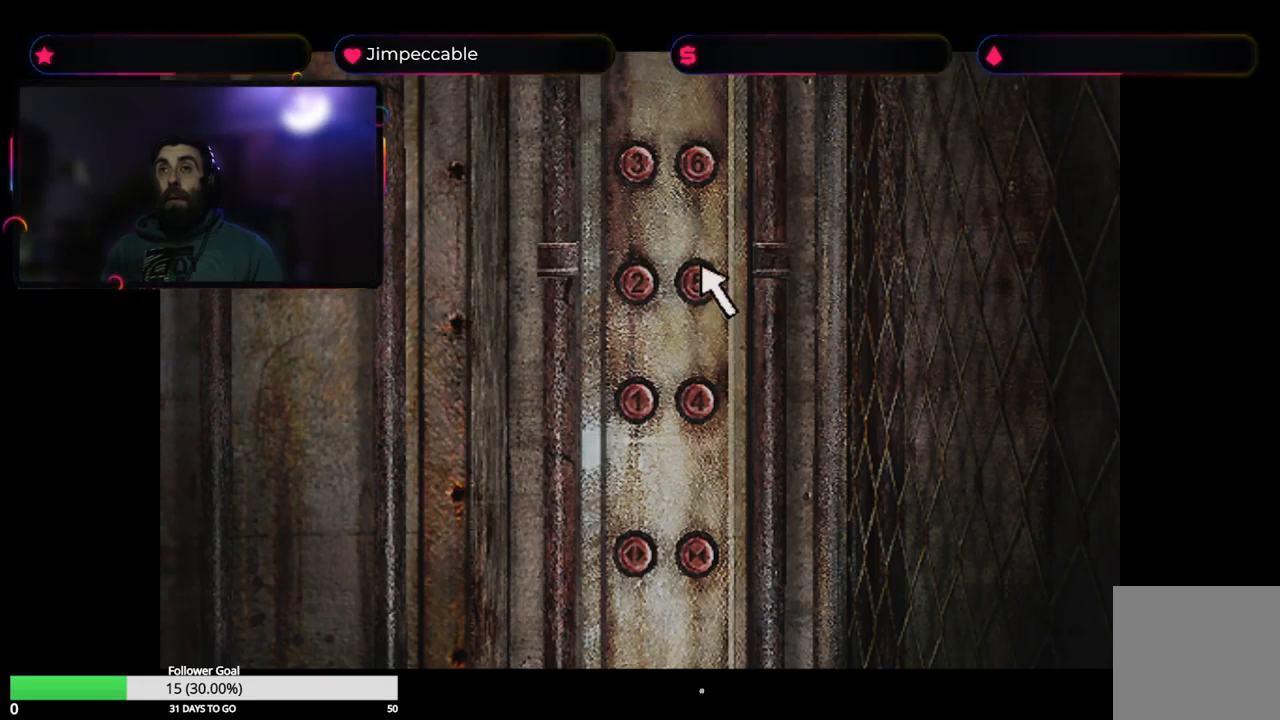
{"buttons": [], "left_stick": "center", "right_stick": "center", "events": [[266, "left_stick", "center"]]}
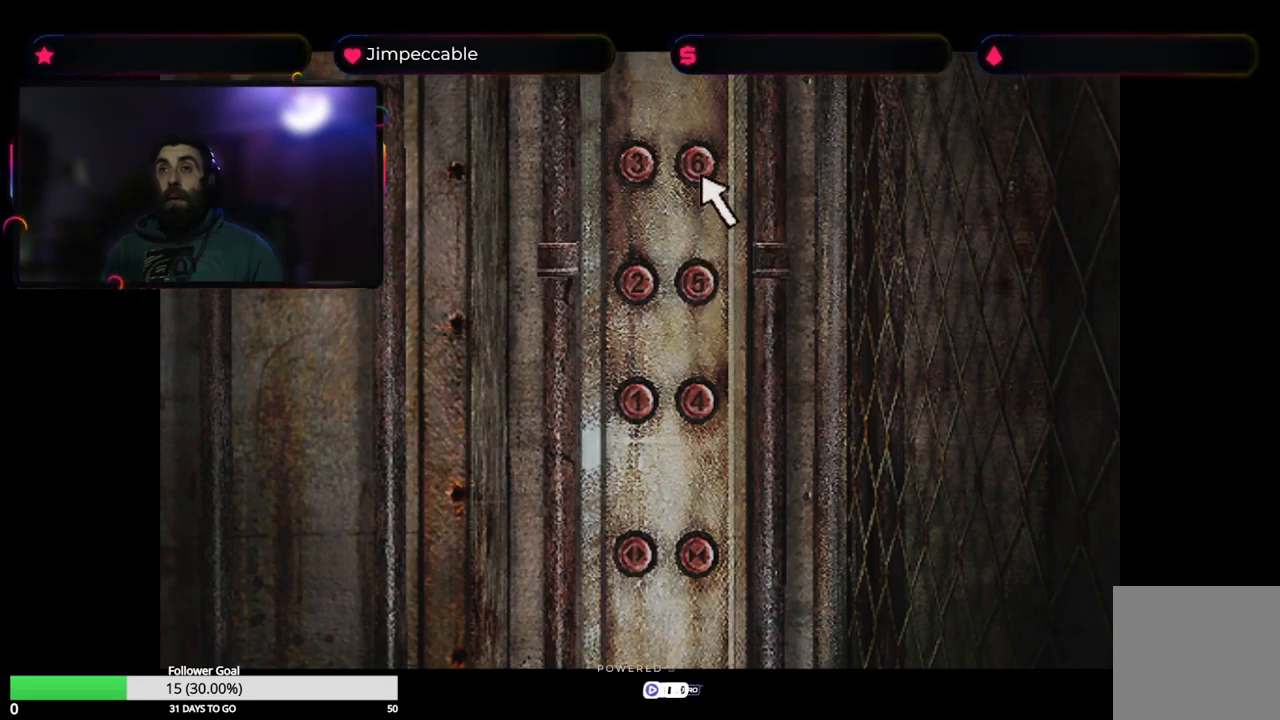
{"buttons": [], "left_stick": "center", "right_stick": "center", "events": []}
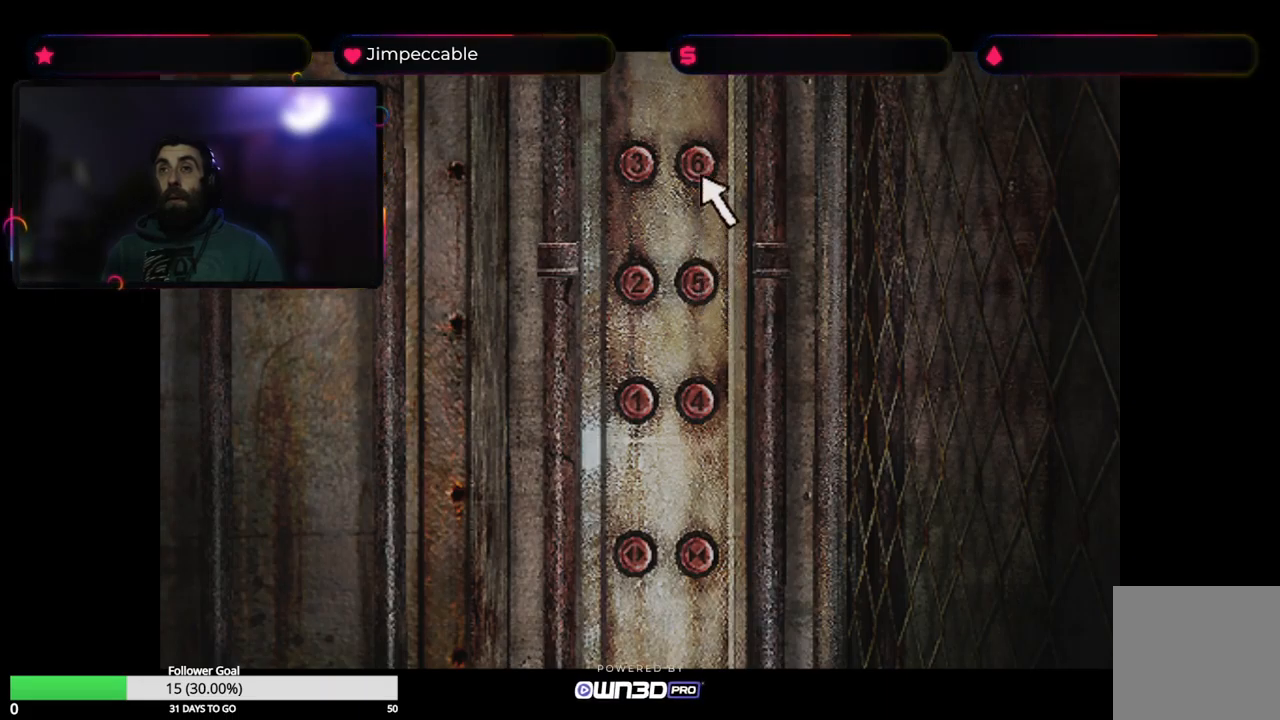
{"buttons": [], "left_stick": "center", "right_stick": "center", "events": [[266, "A", "down"], [450, "A", "up"]]}
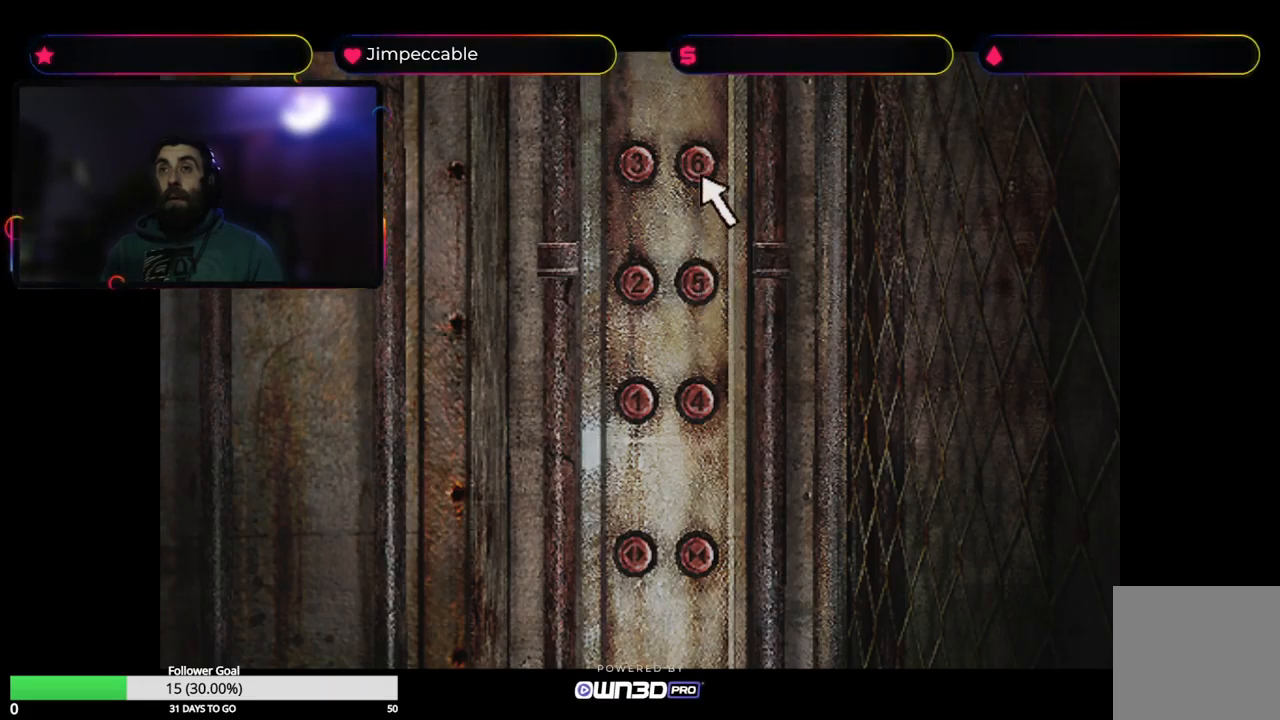
{"buttons": [], "left_stick": "center", "right_stick": "center", "events": []}
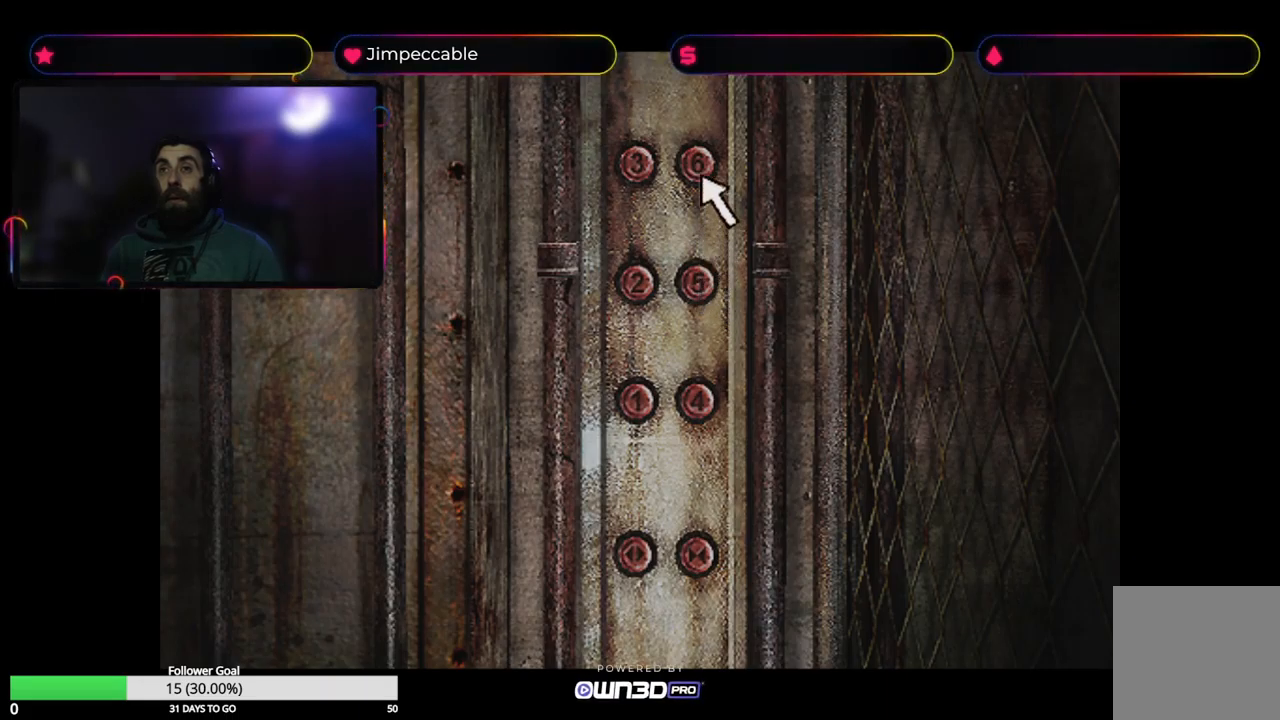
{"buttons": [], "left_stick": "center", "right_stick": "center", "events": [[50, "left_stick", "down"], [383, "left_stick", "center"]]}
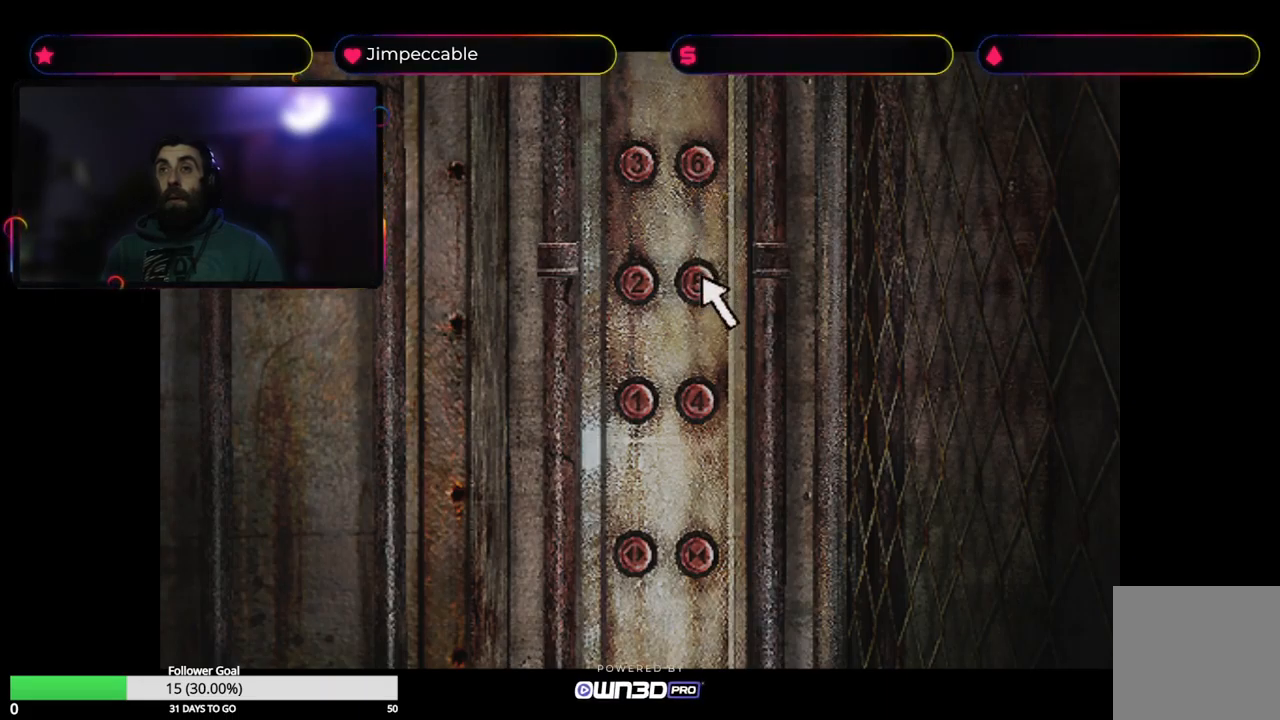
{"buttons": [], "left_stick": "center", "right_stick": "center", "events": [[199, "A", "down"], [366, "A", "up"]]}